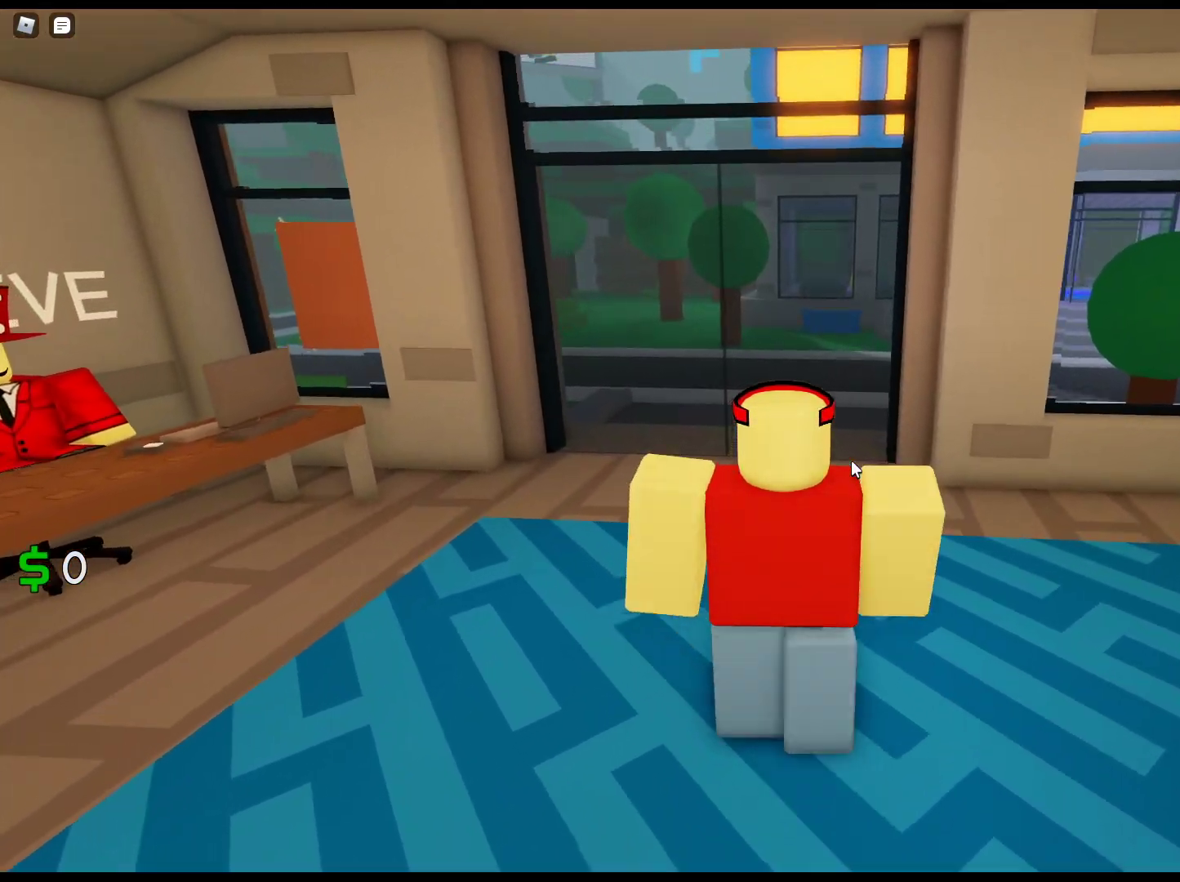
Gameplay with keyboard and mouse; each line is a JSON object with the keys and mouse buttons held at the frame after it. "events" lists presses ("down") and releases ("up") of "1", "2", "3", "4", "5", "a", "alt", "c", "caps_lock", "ctrl", "d", "e", "f", "g", "q", "r", "s", "shift", "space", "t", "tab", "v", "w", "x", "z", "mouse_left", "mouse_wheel" and "mouse_right" between this image and that frame as [ms after this image, input, new state], when the widget could be followed in between. "mouse_left", "mouse_wheel", "mouse_right" = the "left", "wheel", "right" buttons of the "mouse" list. No other keys are recorded. "wheel" means that the mouse wheel is clicked or scrolled. Not read: mouse_move.
{"keys": ["w"], "mouse": ["right"], "events": []}
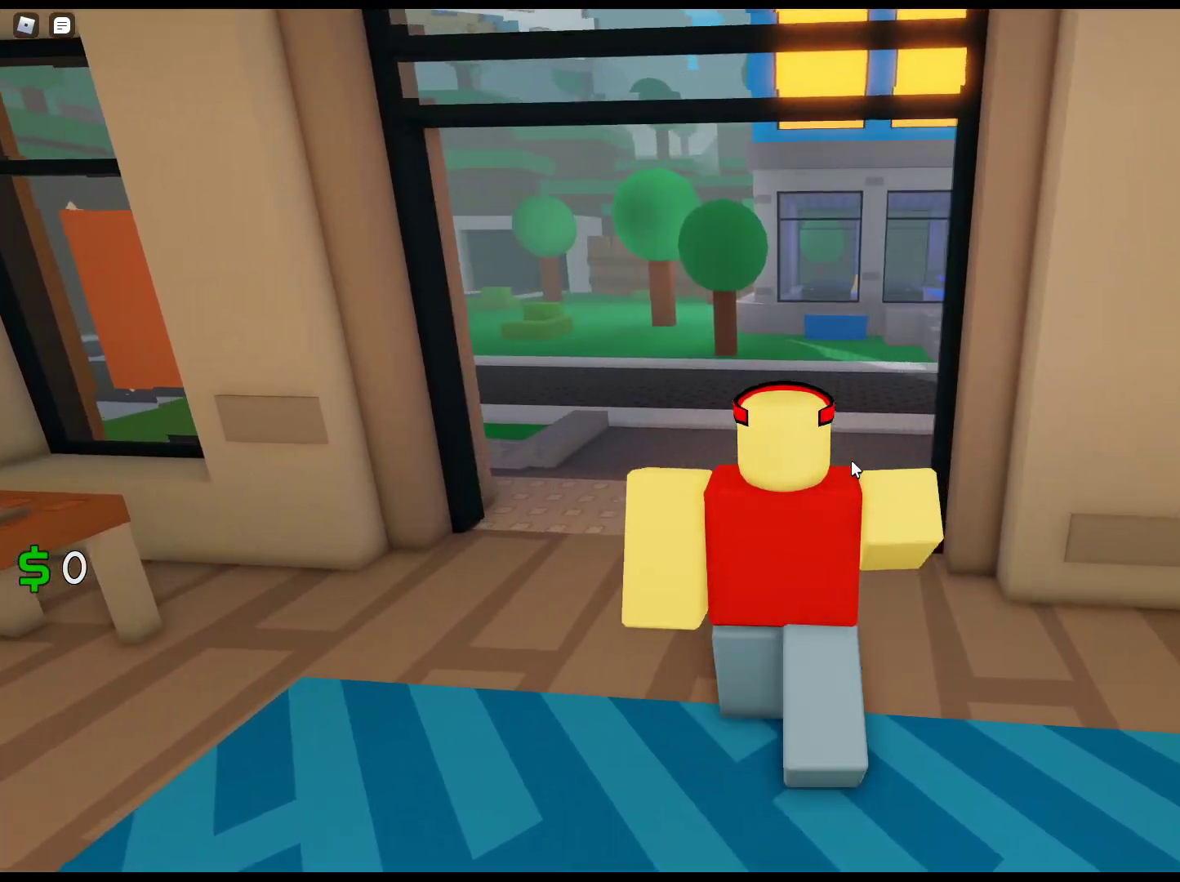
{"keys": ["w"], "mouse": ["right"], "events": []}
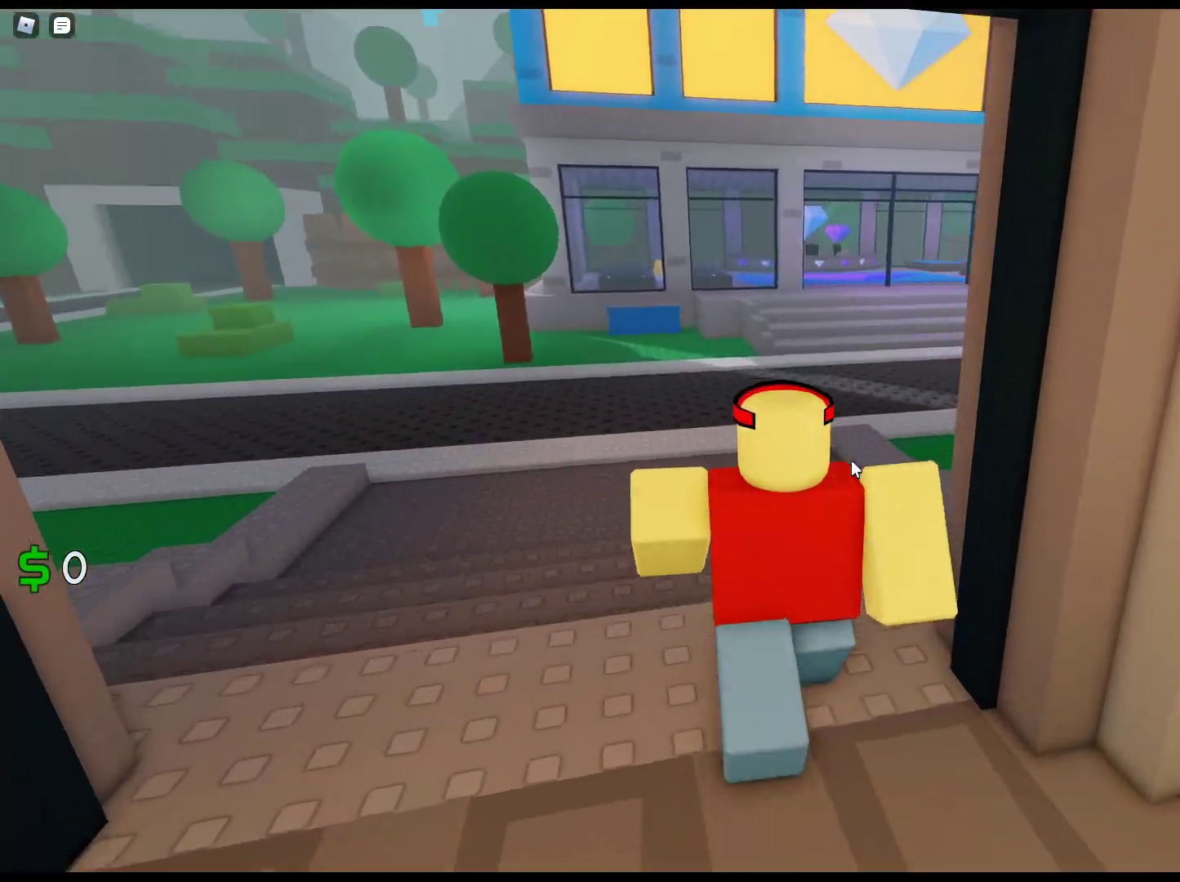
{"keys": ["w"], "mouse": ["right"], "events": []}
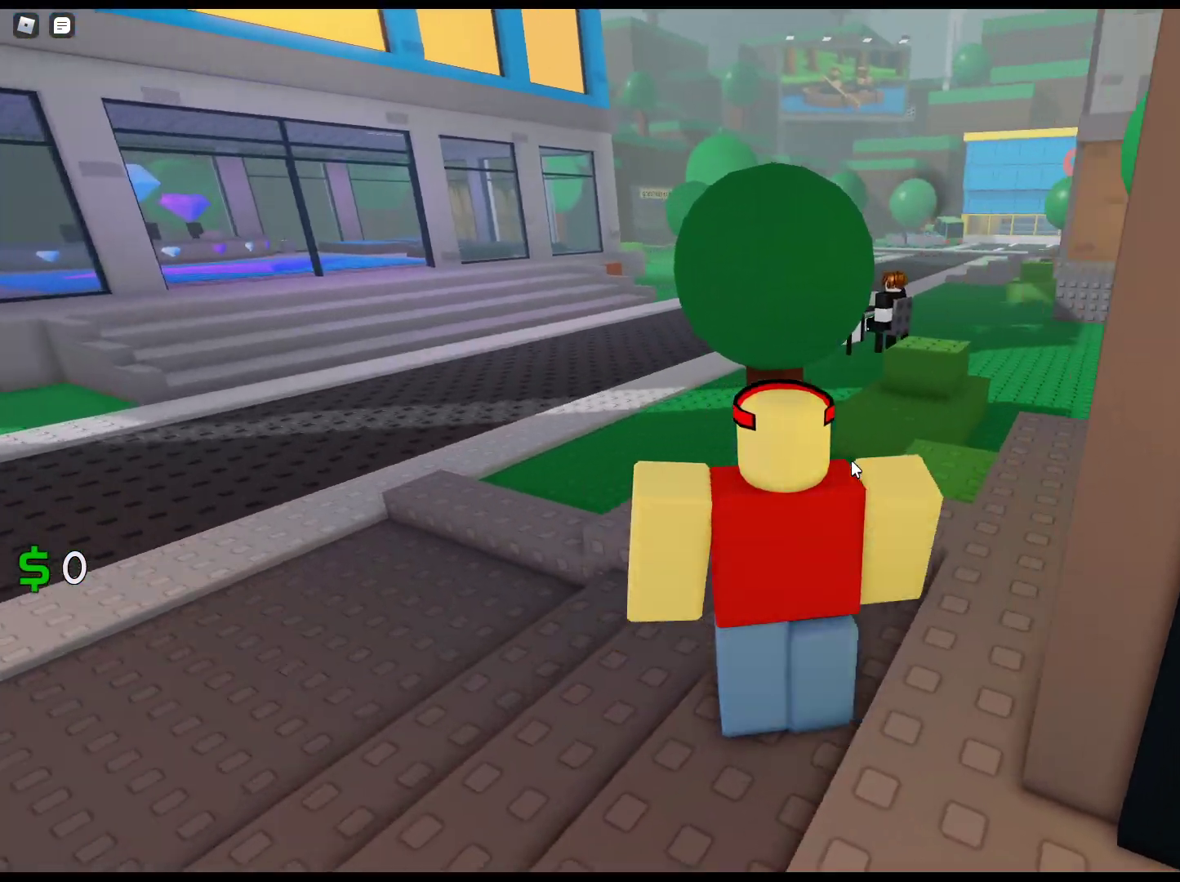
{"keys": ["space", "w"], "mouse": ["right"], "events": [[467, "space", "down"]]}
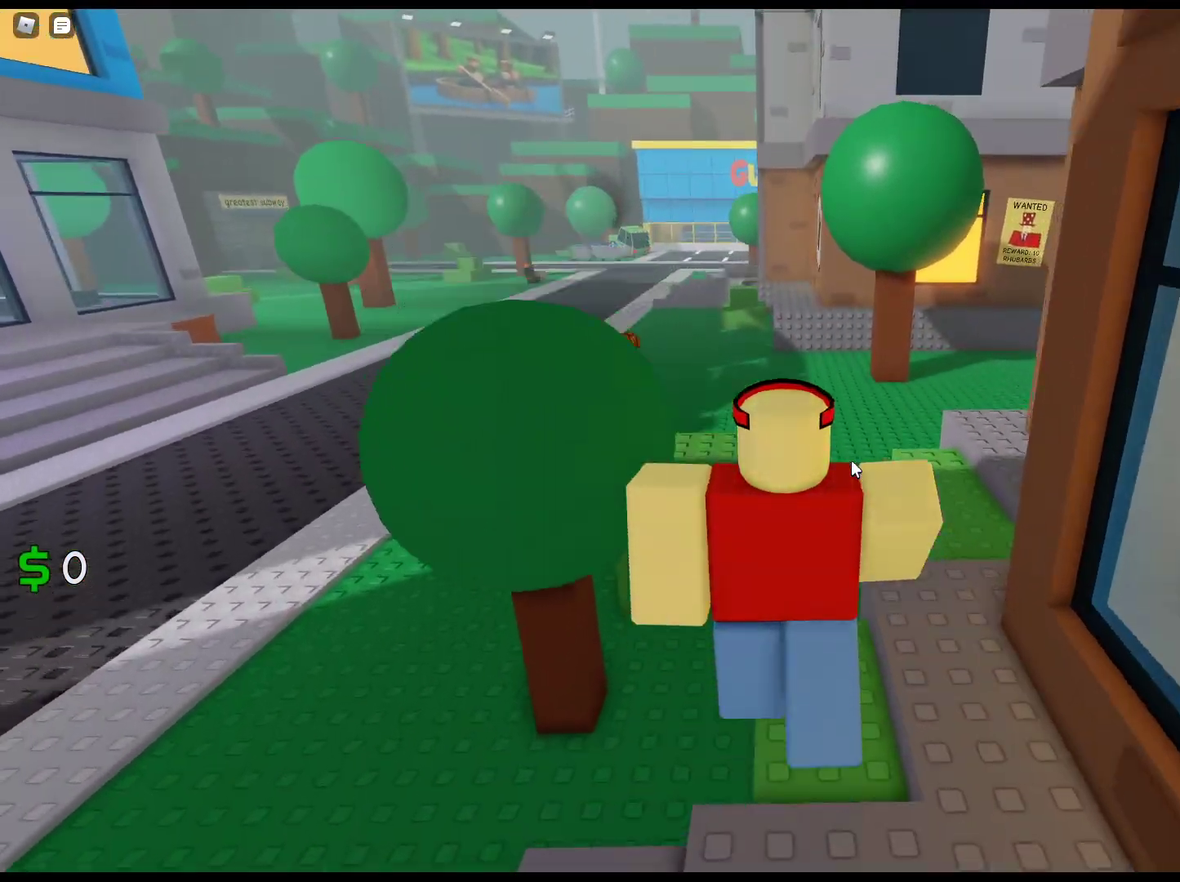
{"keys": ["w"], "mouse": ["right"], "events": [[300, "space", "up"]]}
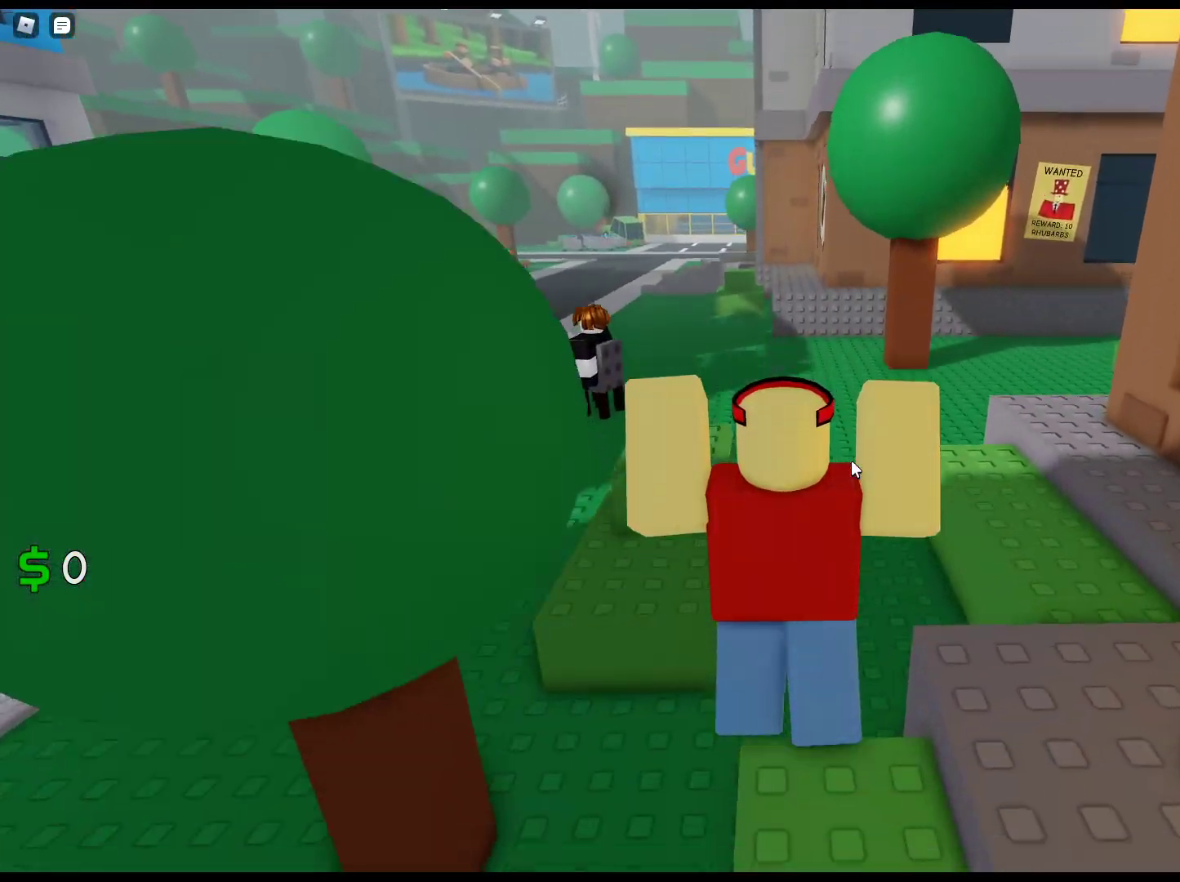
{"keys": ["w"], "mouse": ["right"], "events": []}
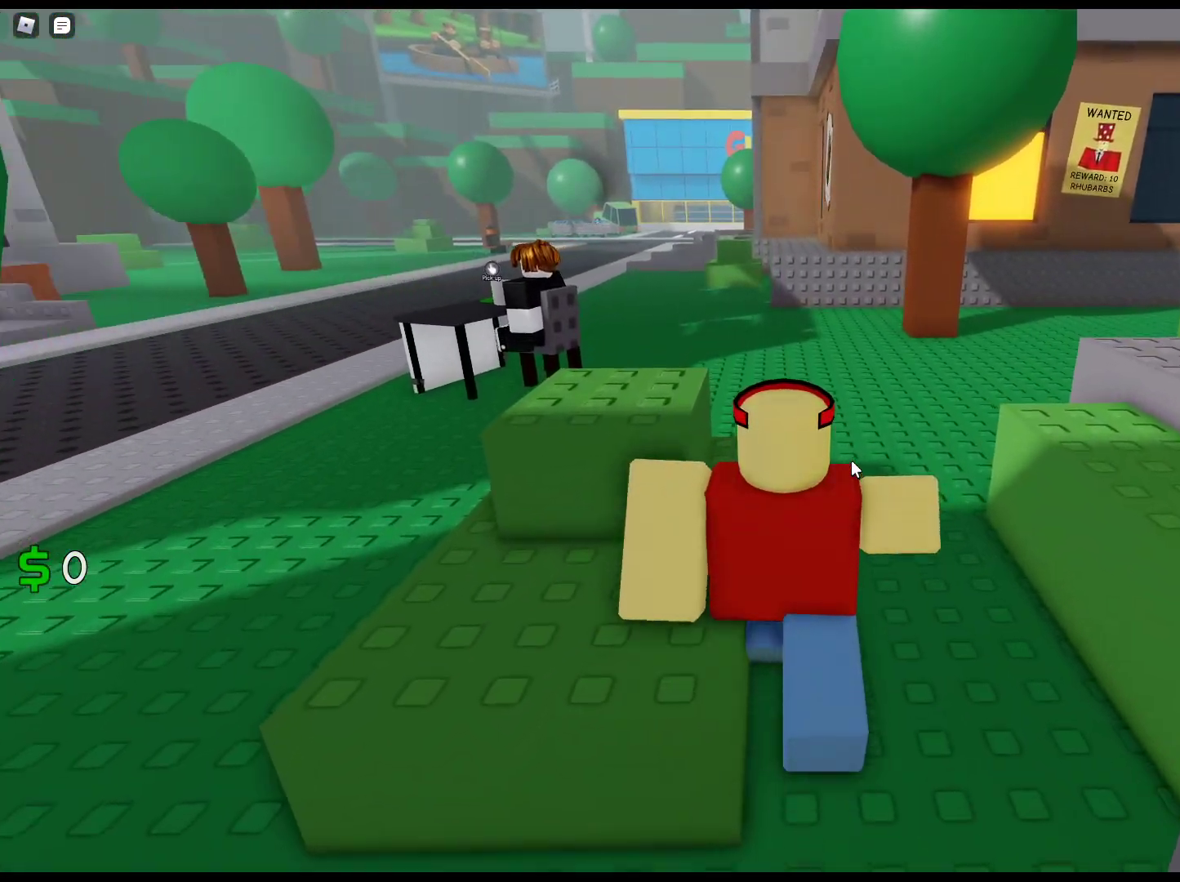
{"keys": ["w"], "mouse": ["right"], "events": []}
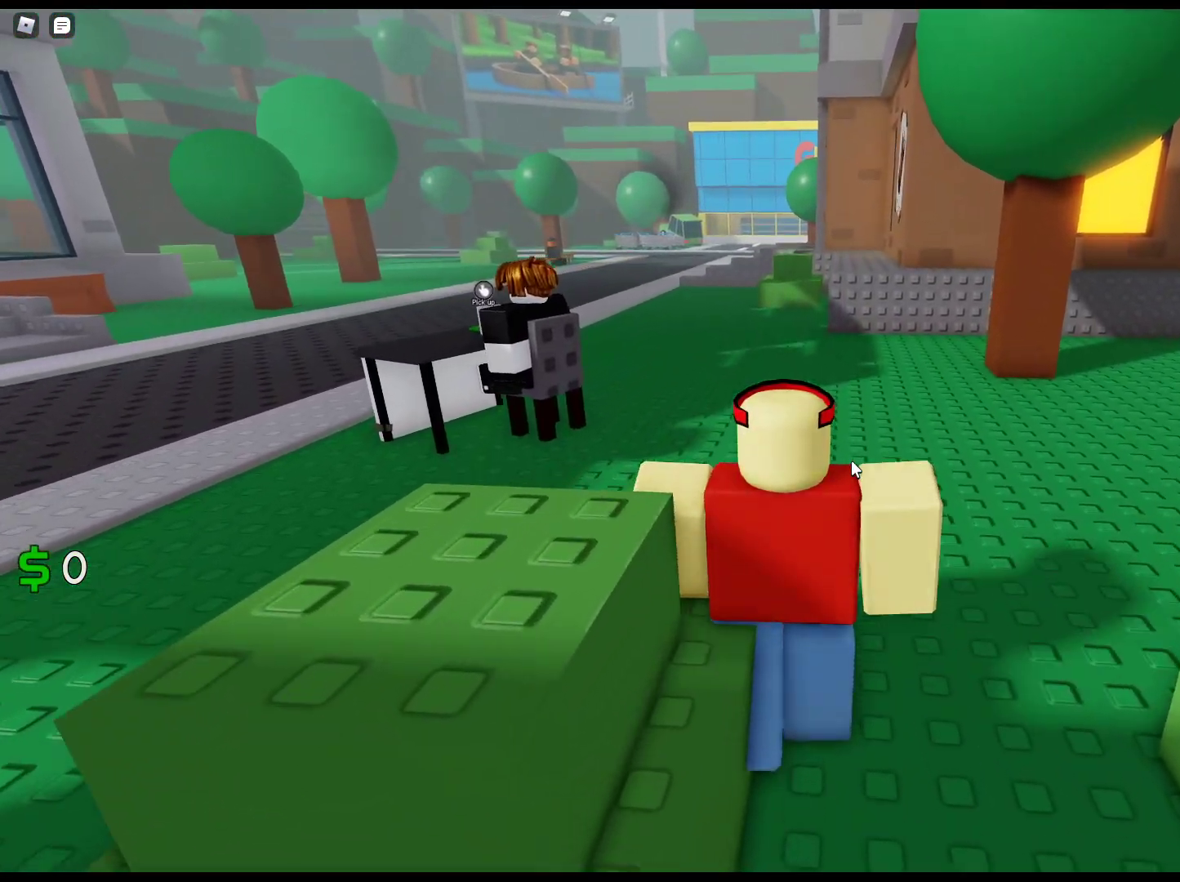
{"keys": ["w"], "mouse": ["right"], "events": []}
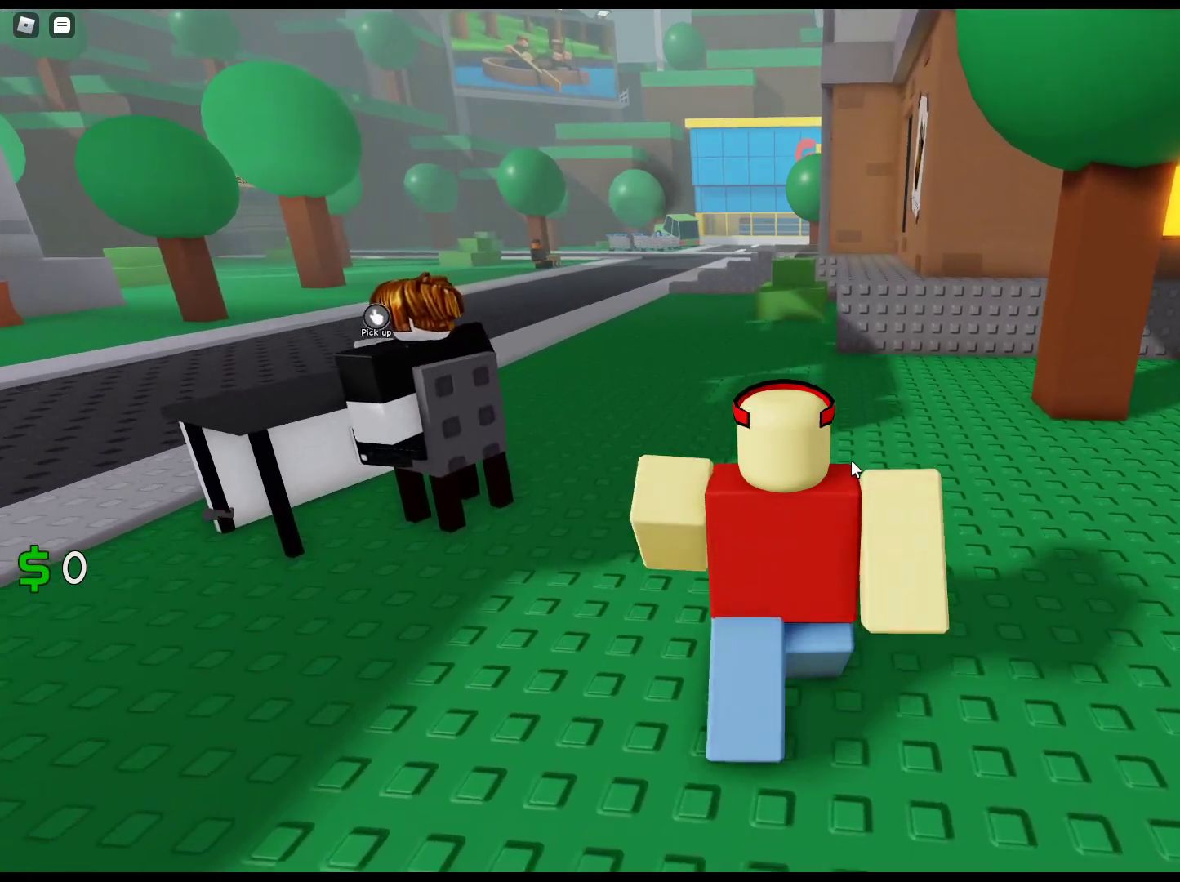
{"keys": ["w"], "mouse": ["right"], "events": []}
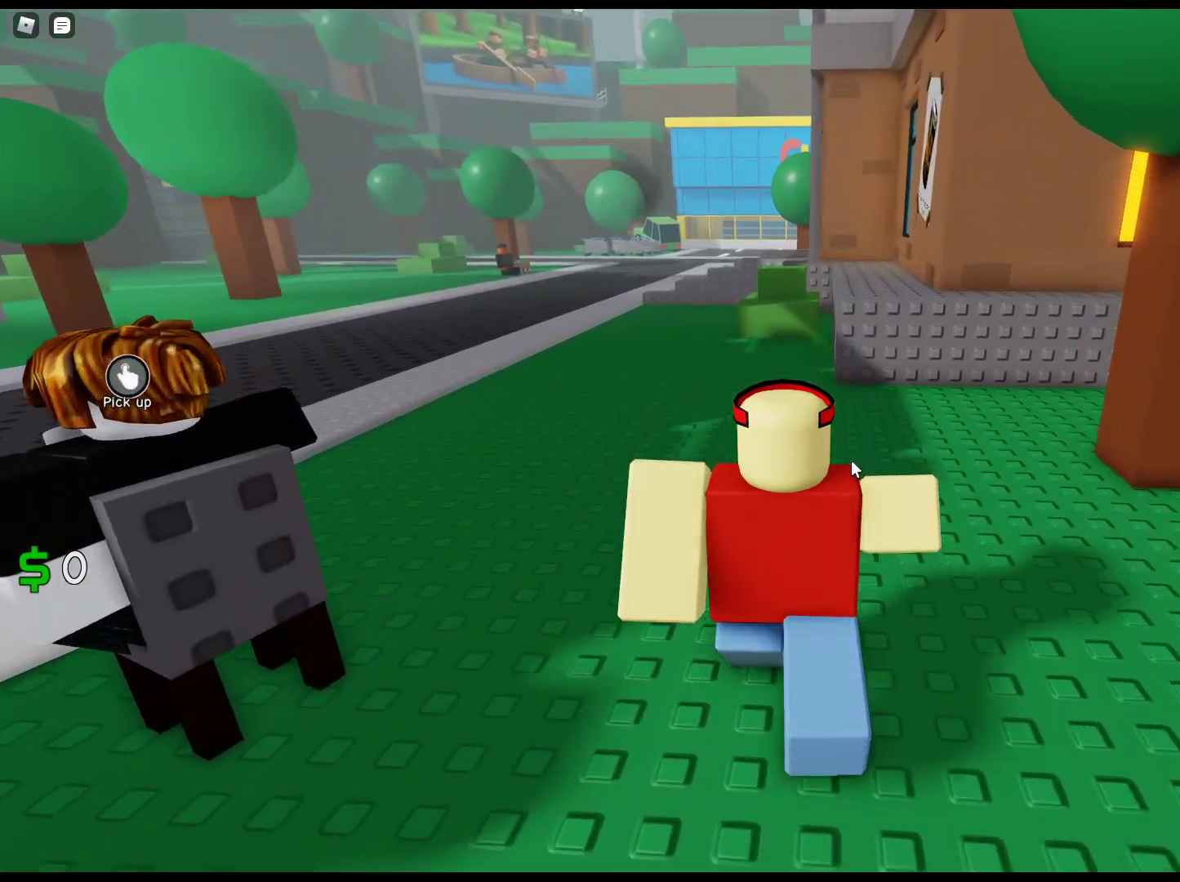
{"keys": ["w"], "mouse": [], "events": [[233, "mouse_right", "up"]]}
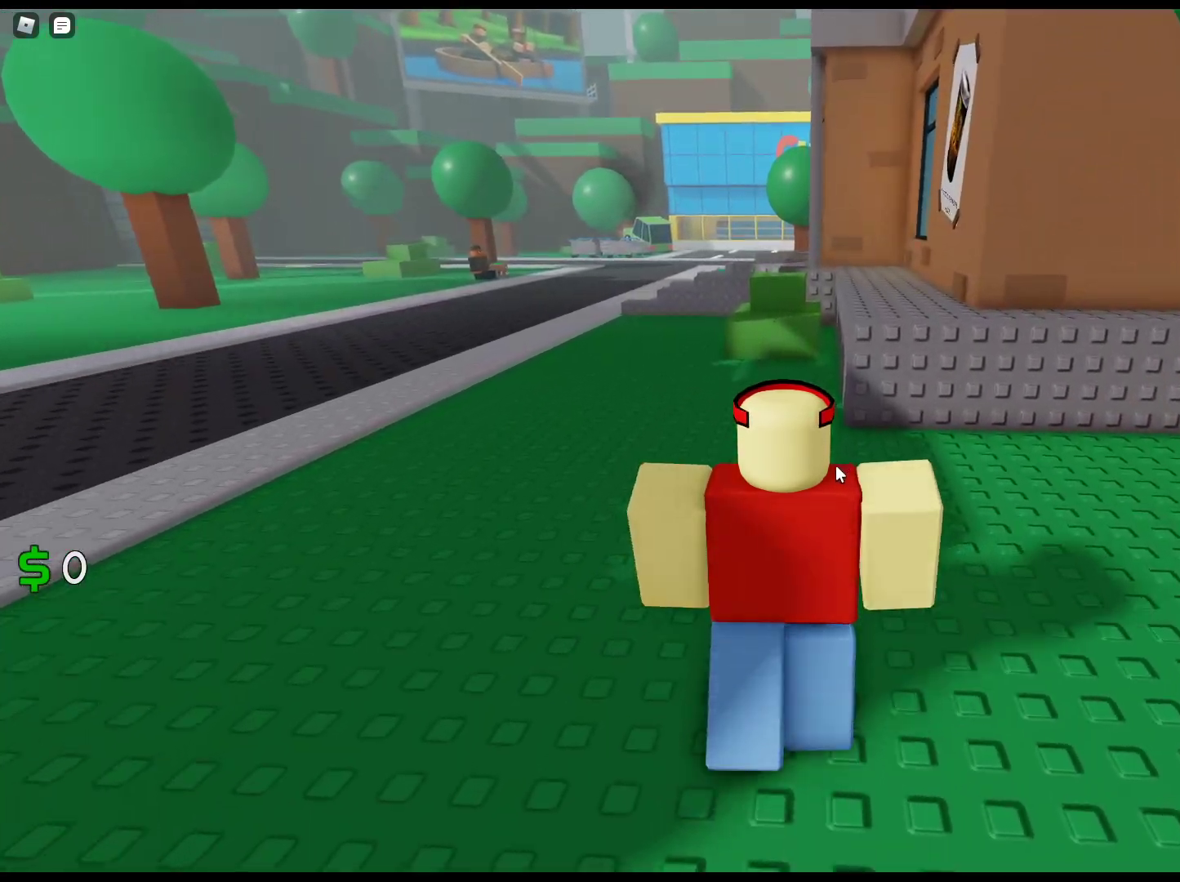
{"keys": ["w"], "mouse": ["right"], "events": [[50, "mouse_right", "down"]]}
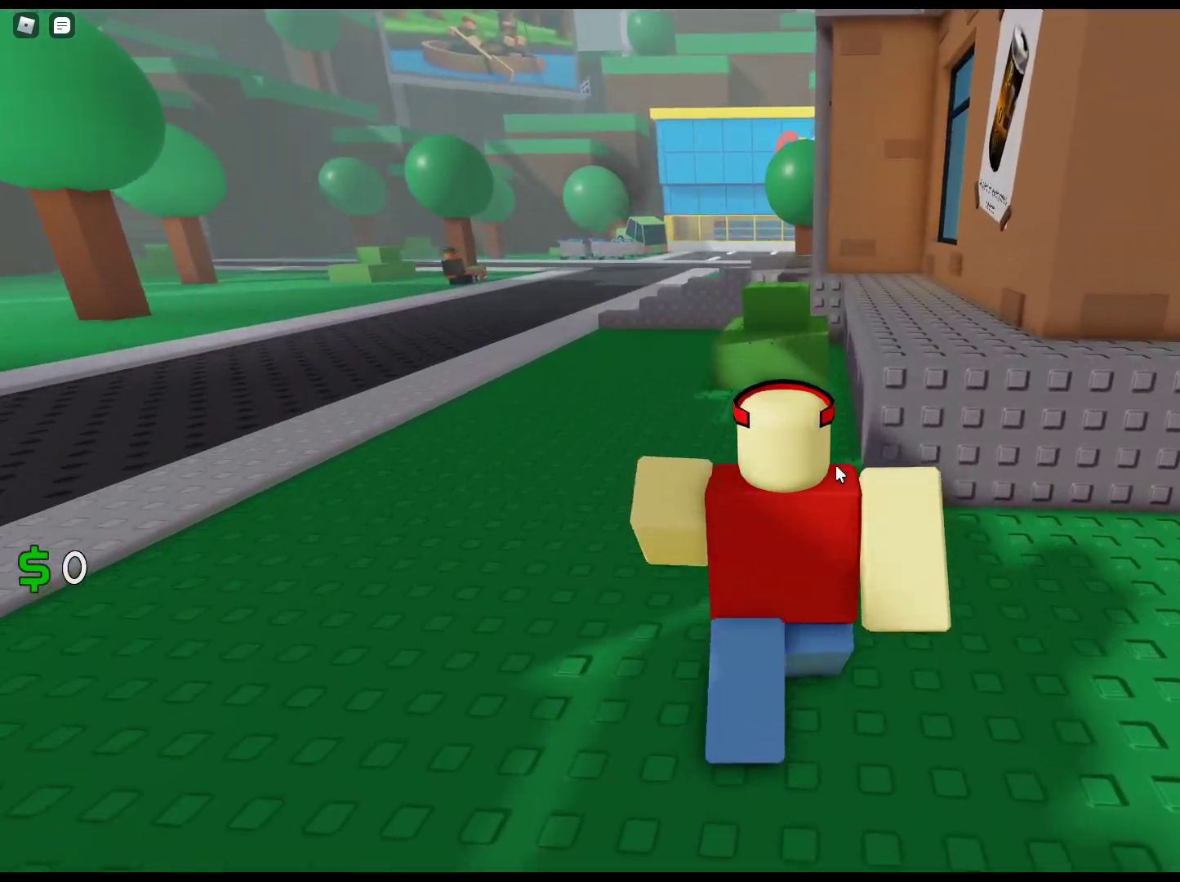
{"keys": ["w"], "mouse": ["right"], "events": []}
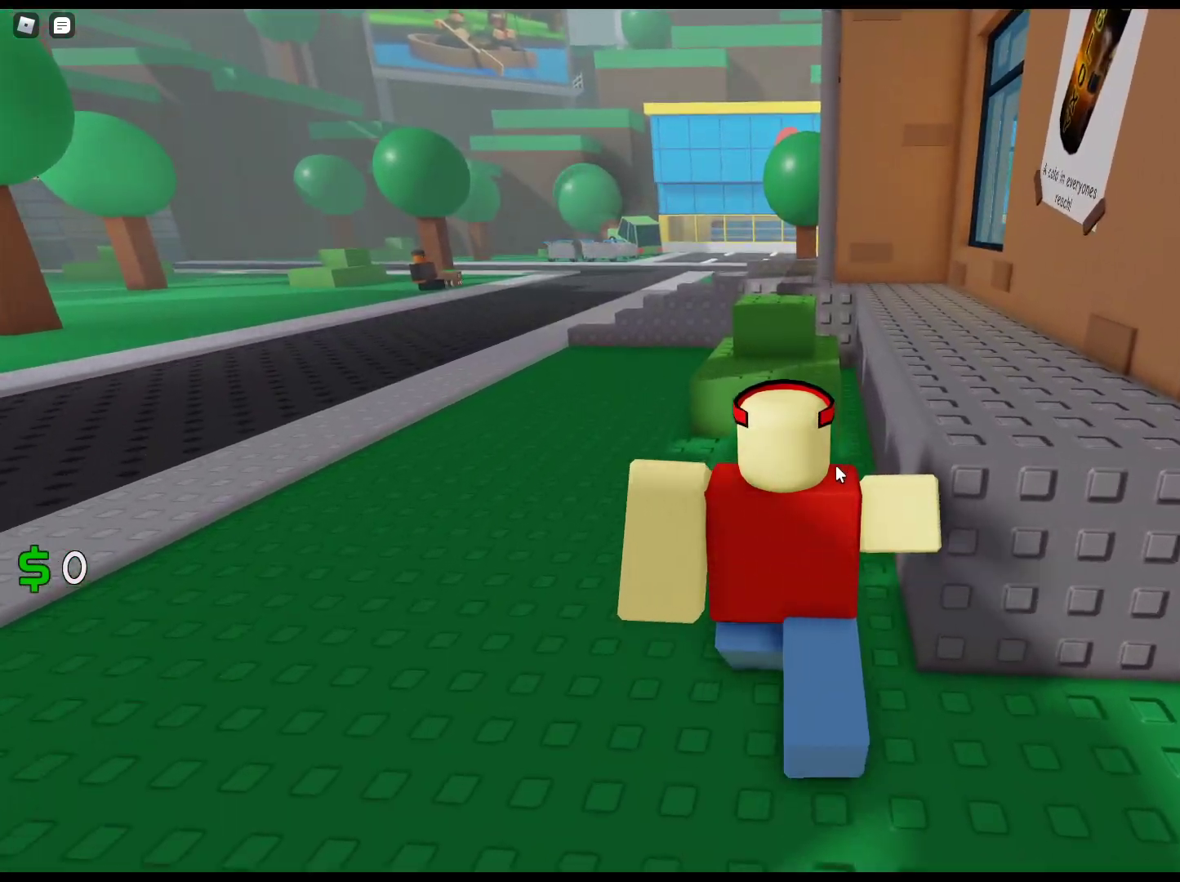
{"keys": ["w"], "mouse": ["right"], "events": []}
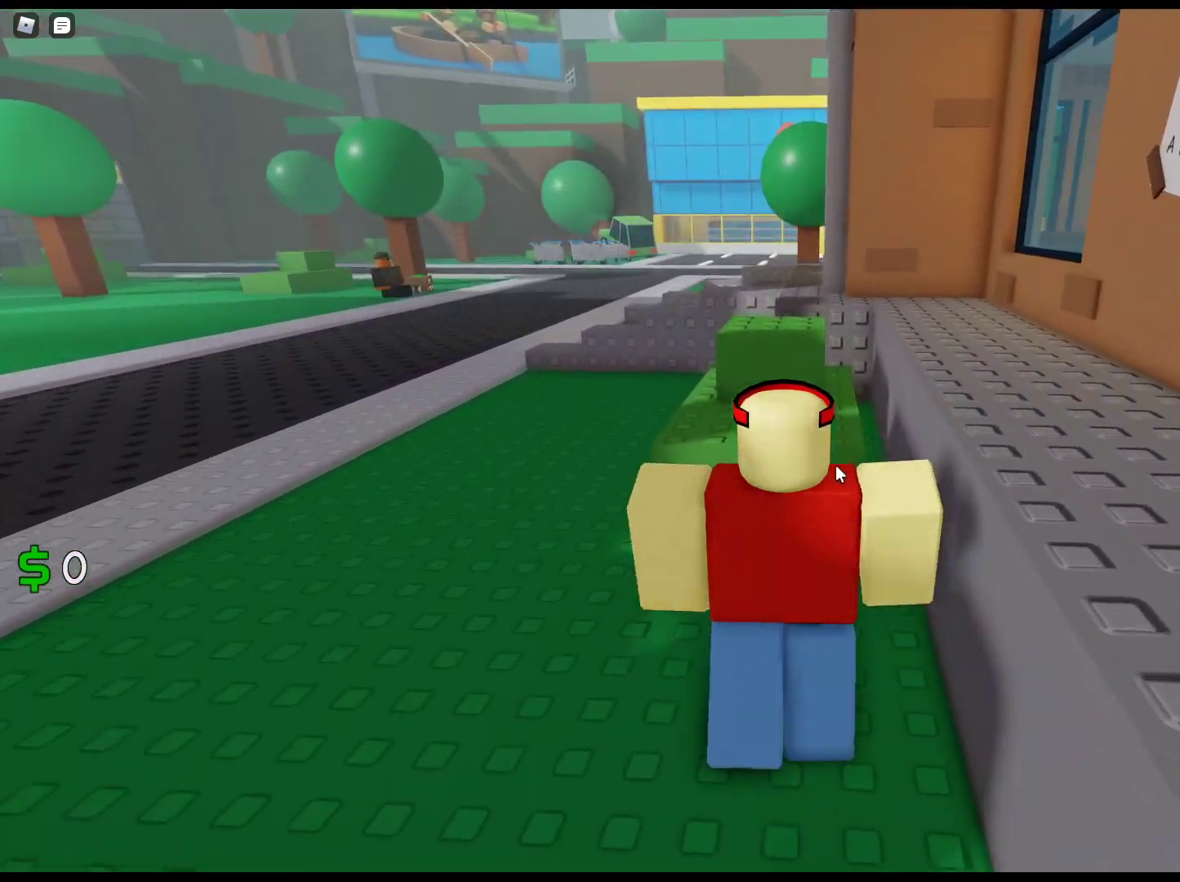
{"keys": ["space", "w"], "mouse": ["right"], "events": [[250, "space", "down"]]}
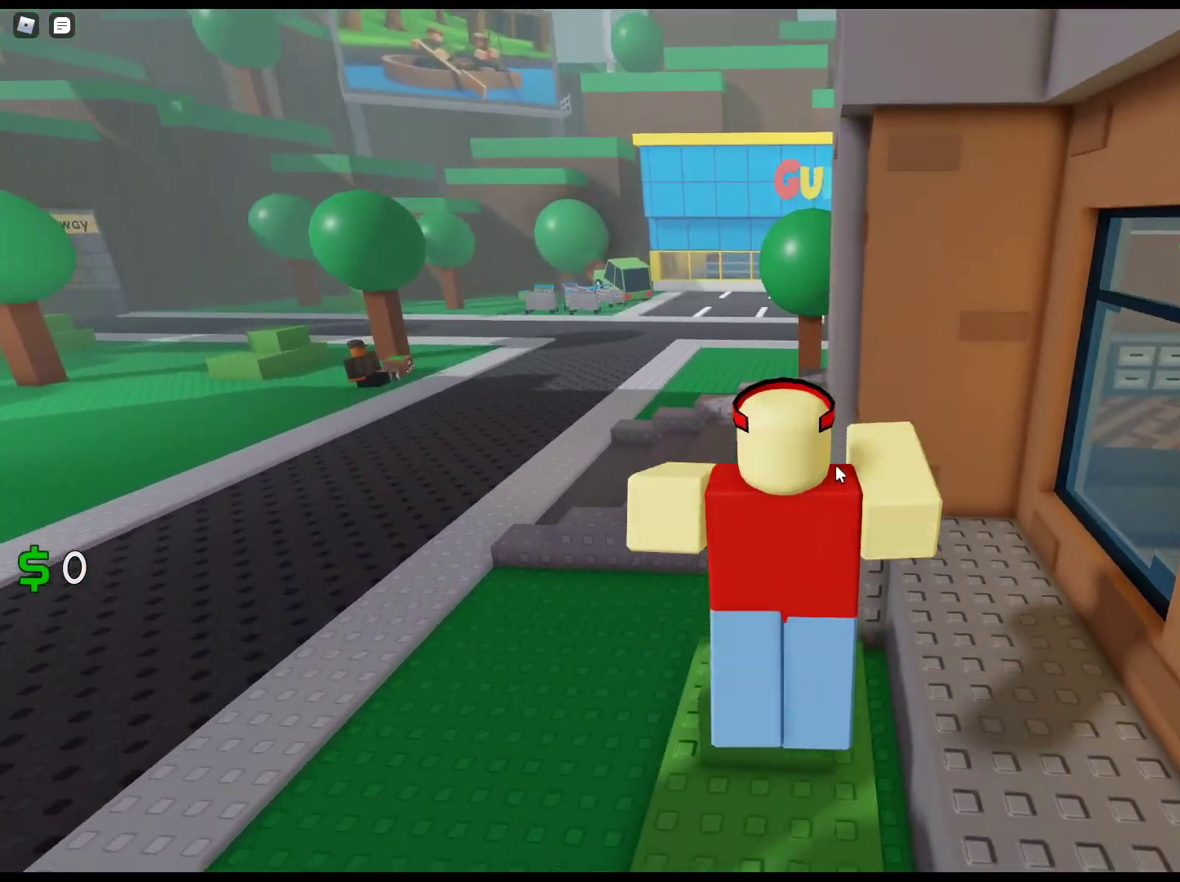
{"keys": ["w"], "mouse": ["right"], "events": [[33, "space", "up"]]}
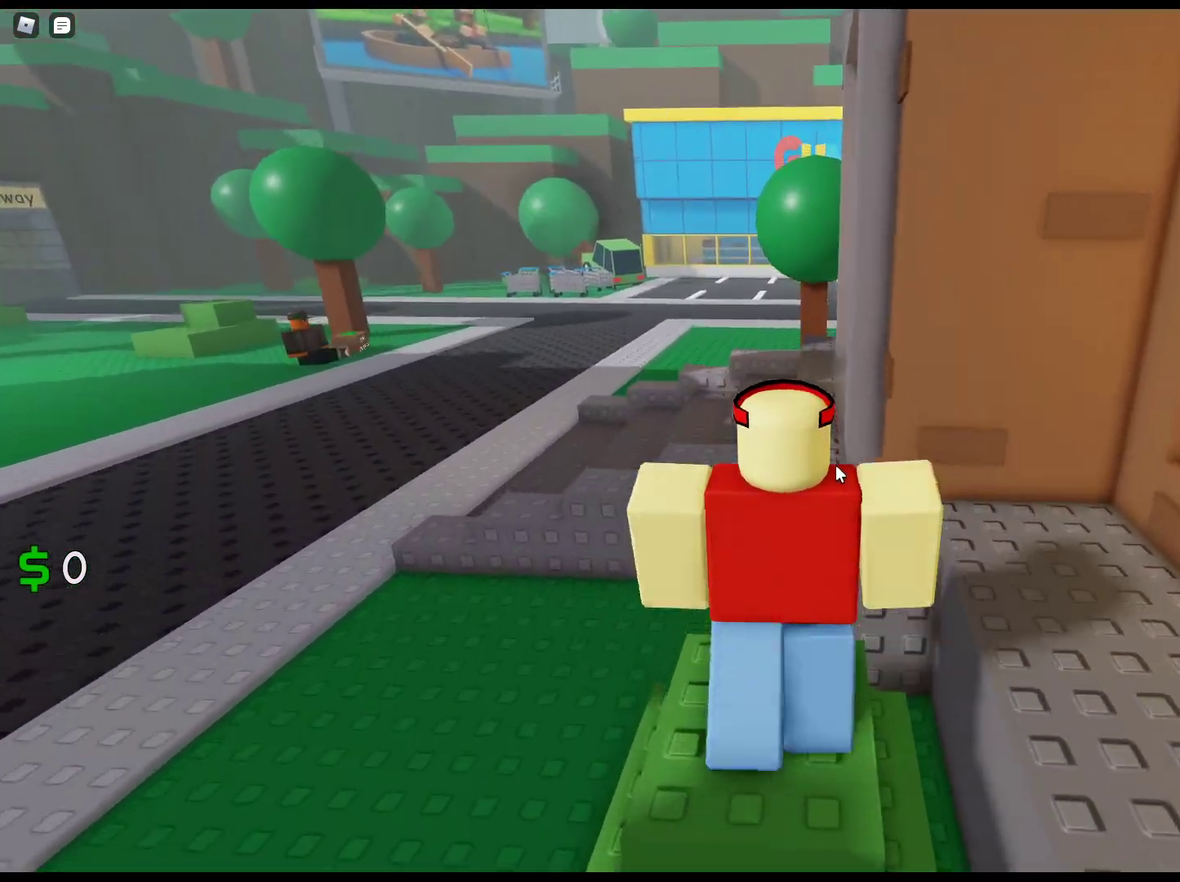
{"keys": ["w"], "mouse": ["right"], "events": [[50, "space", "down"], [283, "space", "up"]]}
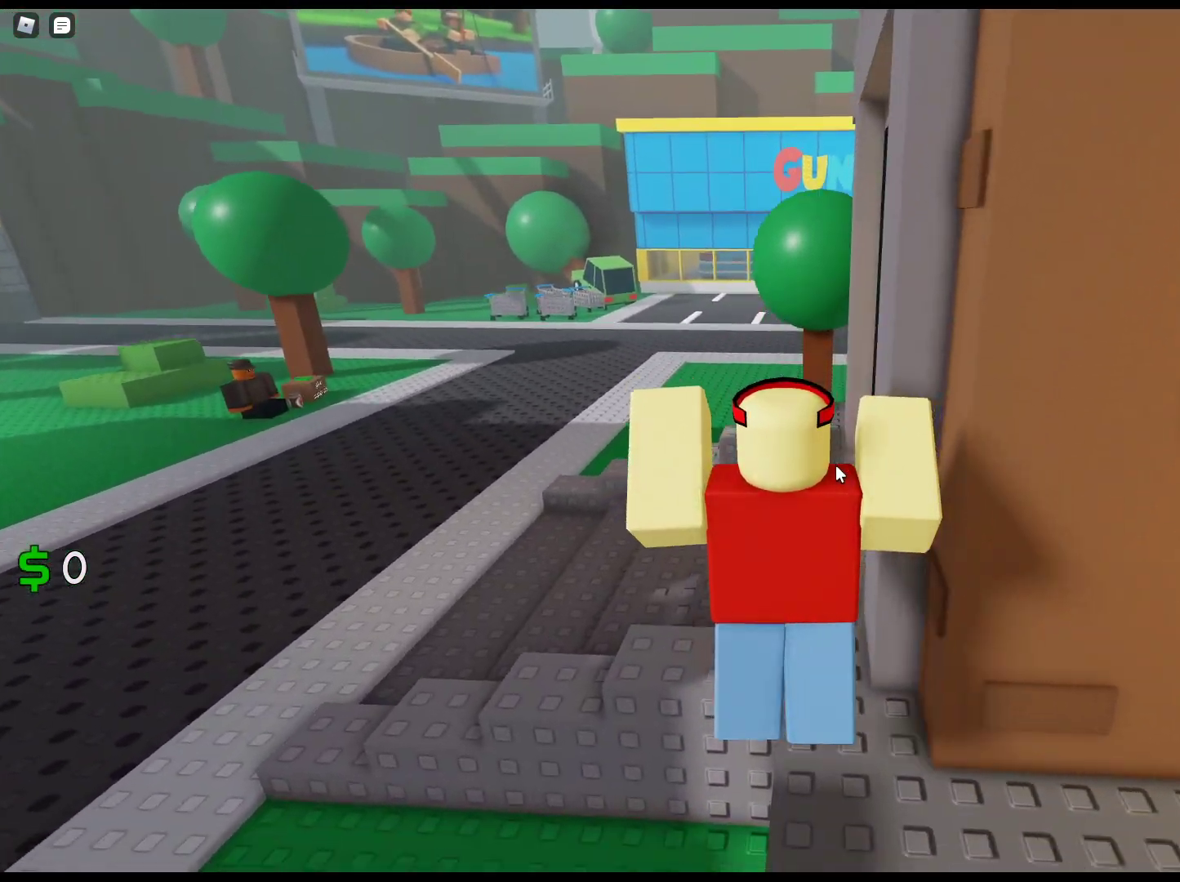
{"keys": ["w"], "mouse": ["right"], "events": []}
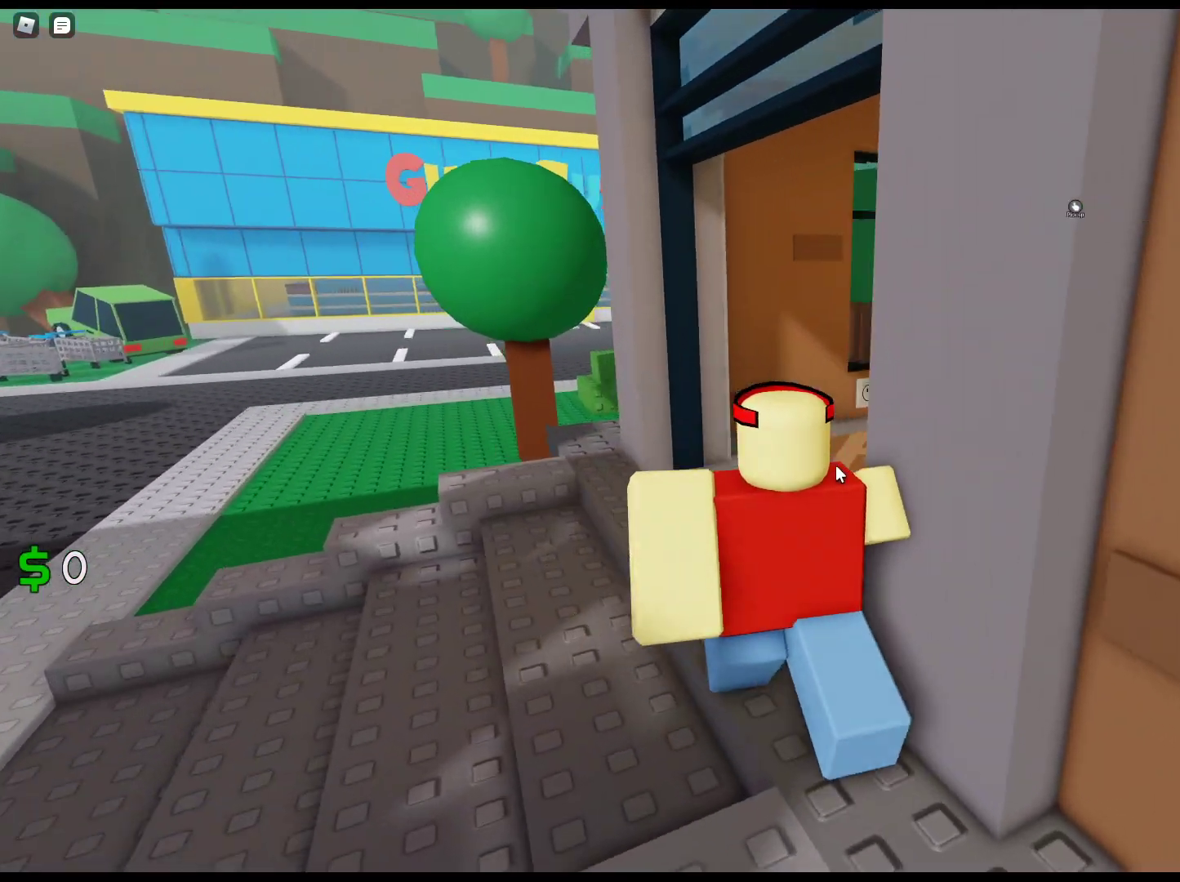
{"keys": ["w"], "mouse": ["right"], "events": []}
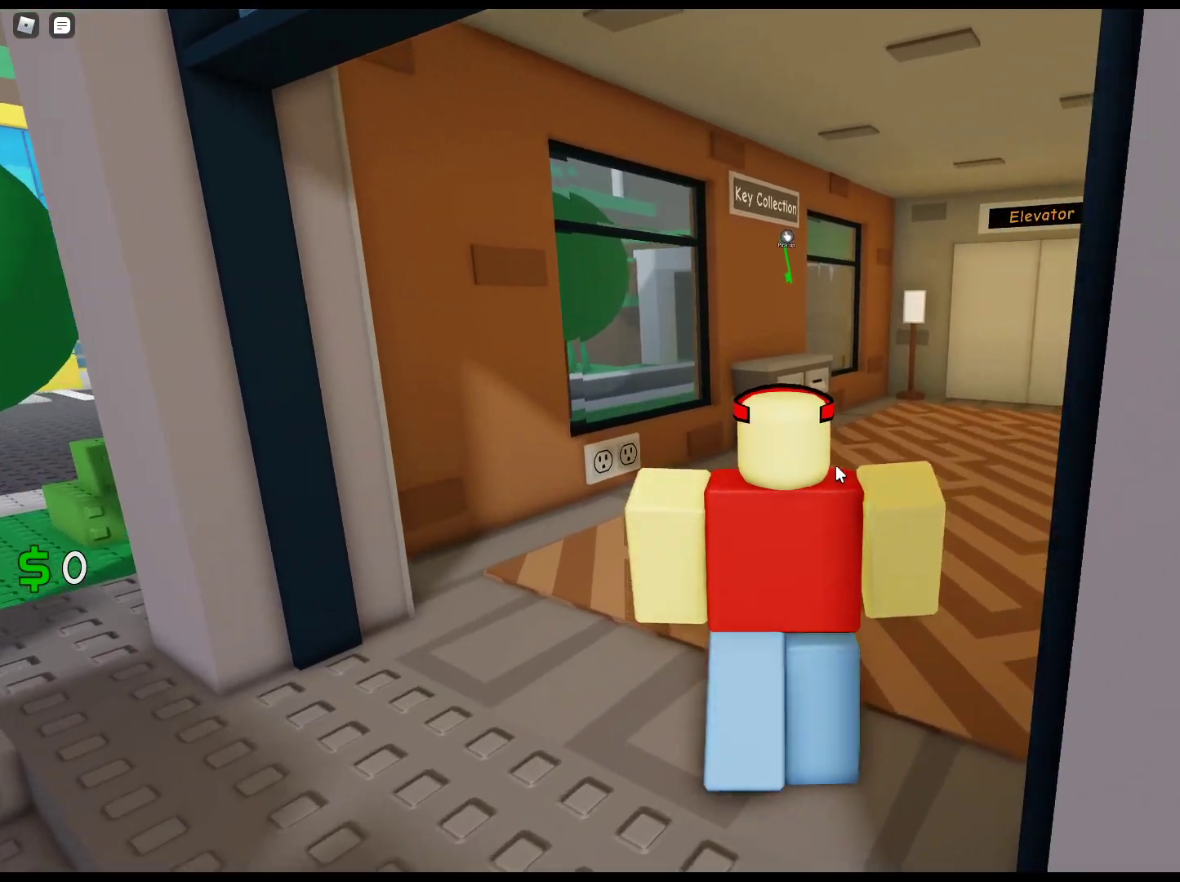
{"keys": ["w"], "mouse": [], "events": [[33, "mouse_right", "up"]]}
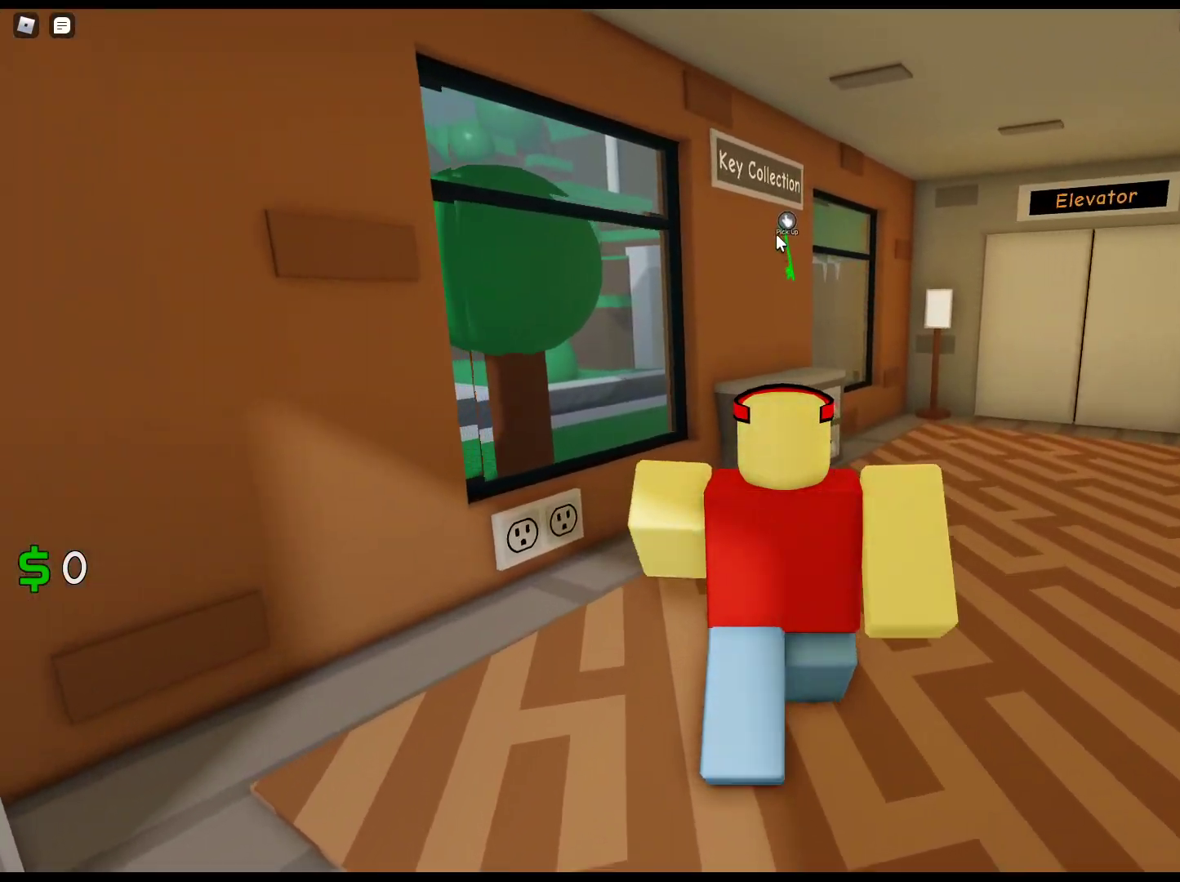
{"keys": ["w"], "mouse": [], "events": [[17, "mouse_left", "down"], [100, "mouse_left", "up"], [150, "mouse_left", "down"], [250, "mouse_left", "up"], [333, "mouse_left", "down"], [433, "mouse_left", "up"]]}
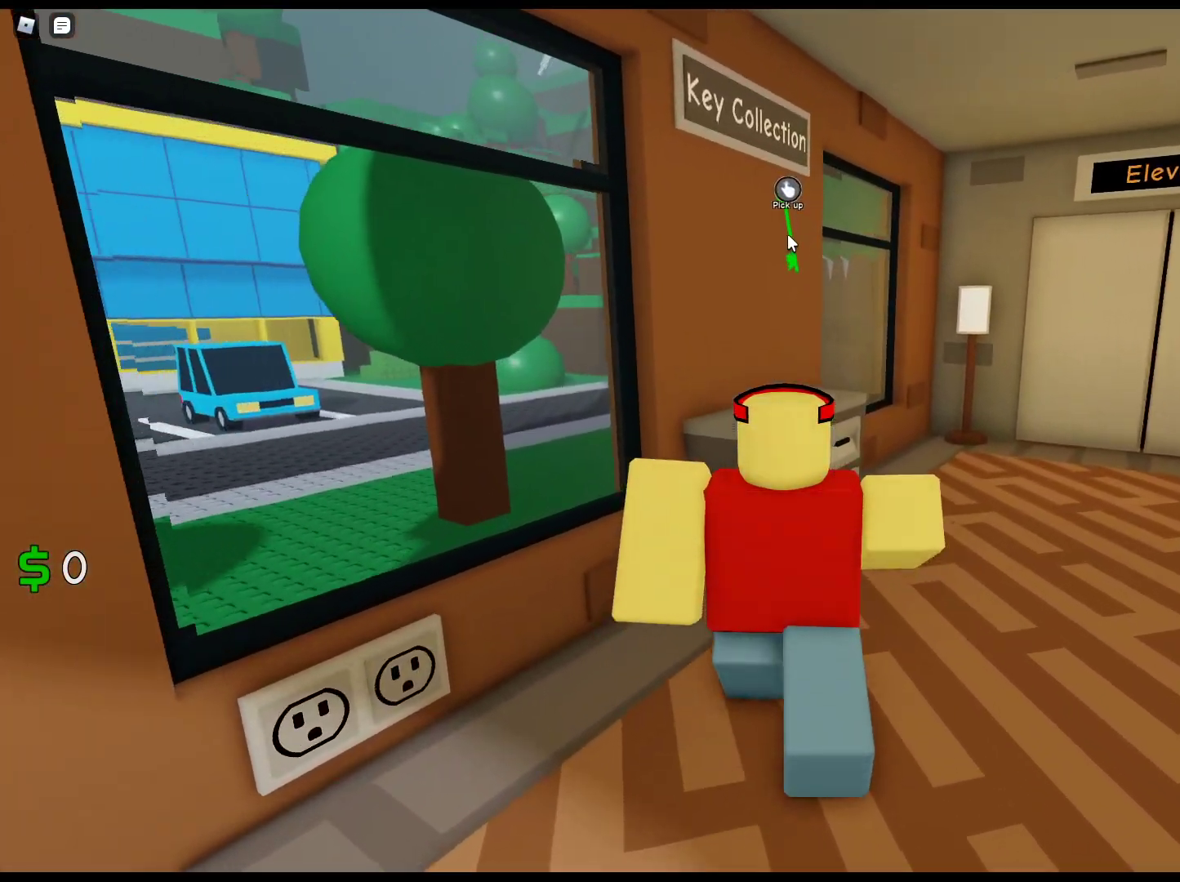
{"keys": ["d", "w"], "mouse": [], "events": [[33, "mouse_left", "down"], [117, "mouse_left", "up"], [167, "mouse_left", "down"], [267, "mouse_left", "up"], [317, "mouse_left", "down"], [350, "d", "down"], [400, "mouse_left", "up"]]}
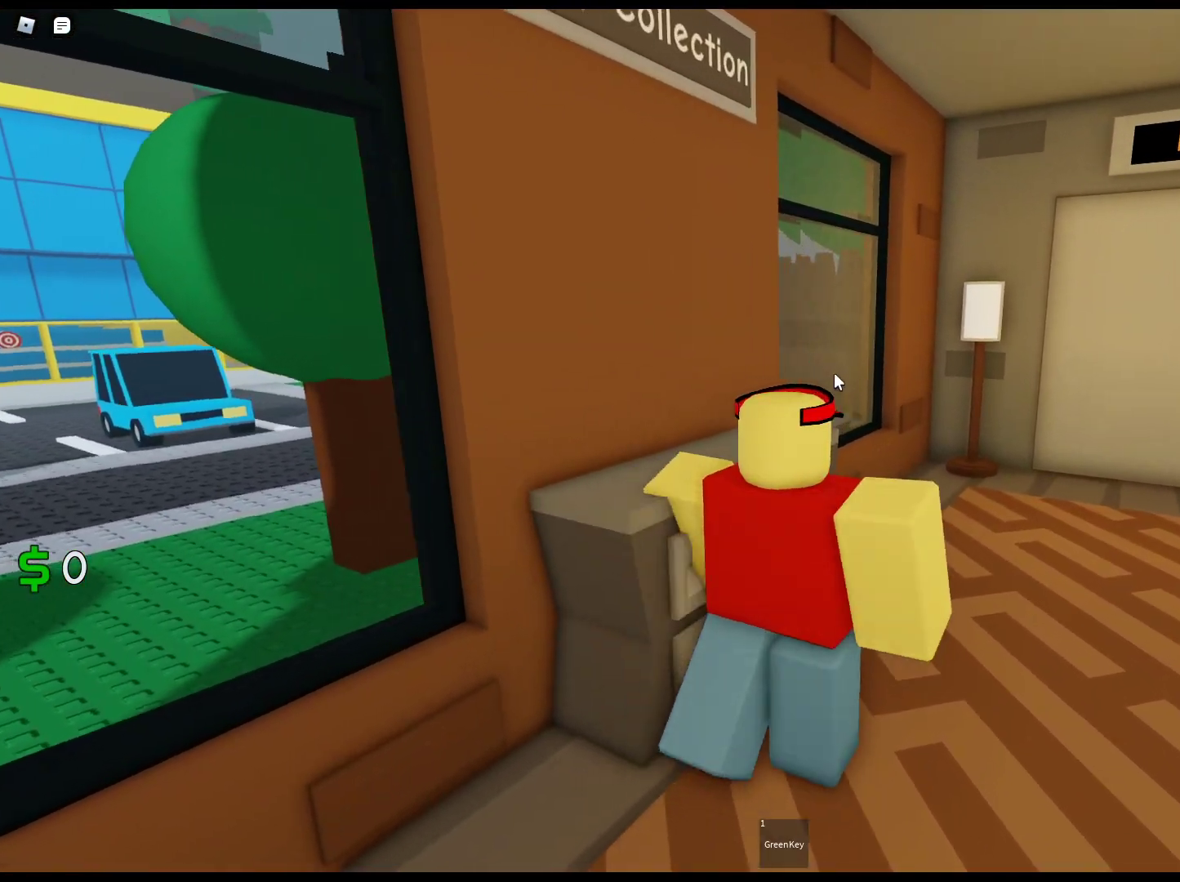
{"keys": ["w"], "mouse": ["right"], "events": [[50, "mouse_right", "down"], [467, "d", "up"]]}
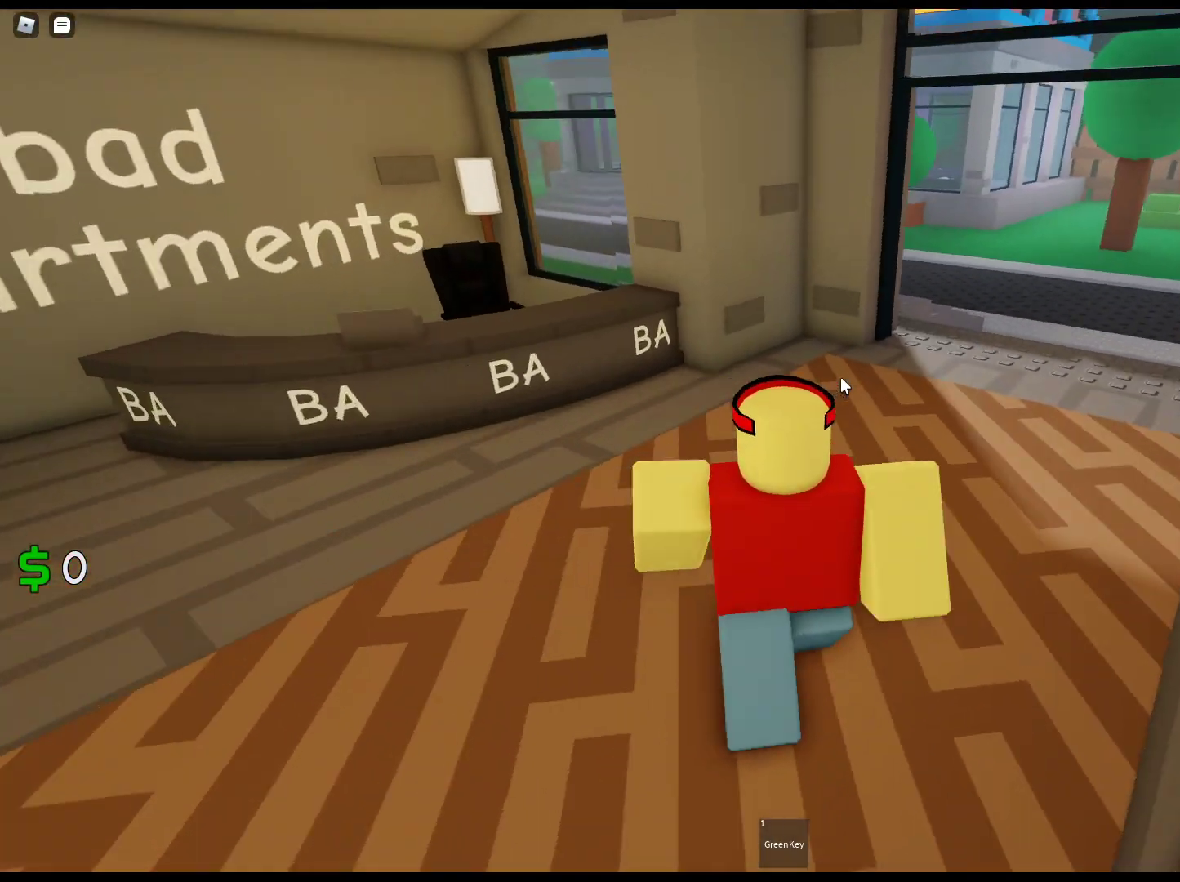
{"keys": ["w"], "mouse": ["right"], "events": []}
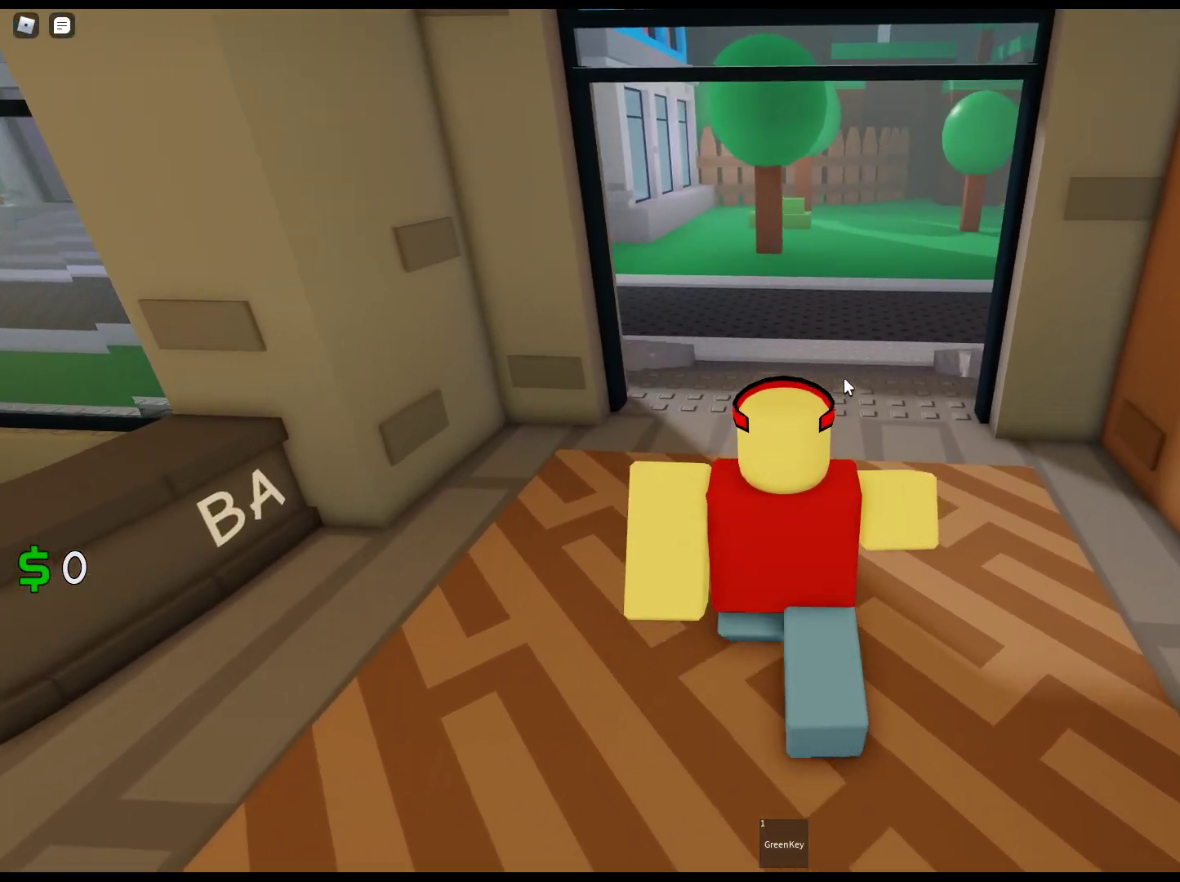
{"keys": ["w"], "mouse": ["right"], "events": [[33, "mouse_right", "up"], [267, "mouse_right", "down"]]}
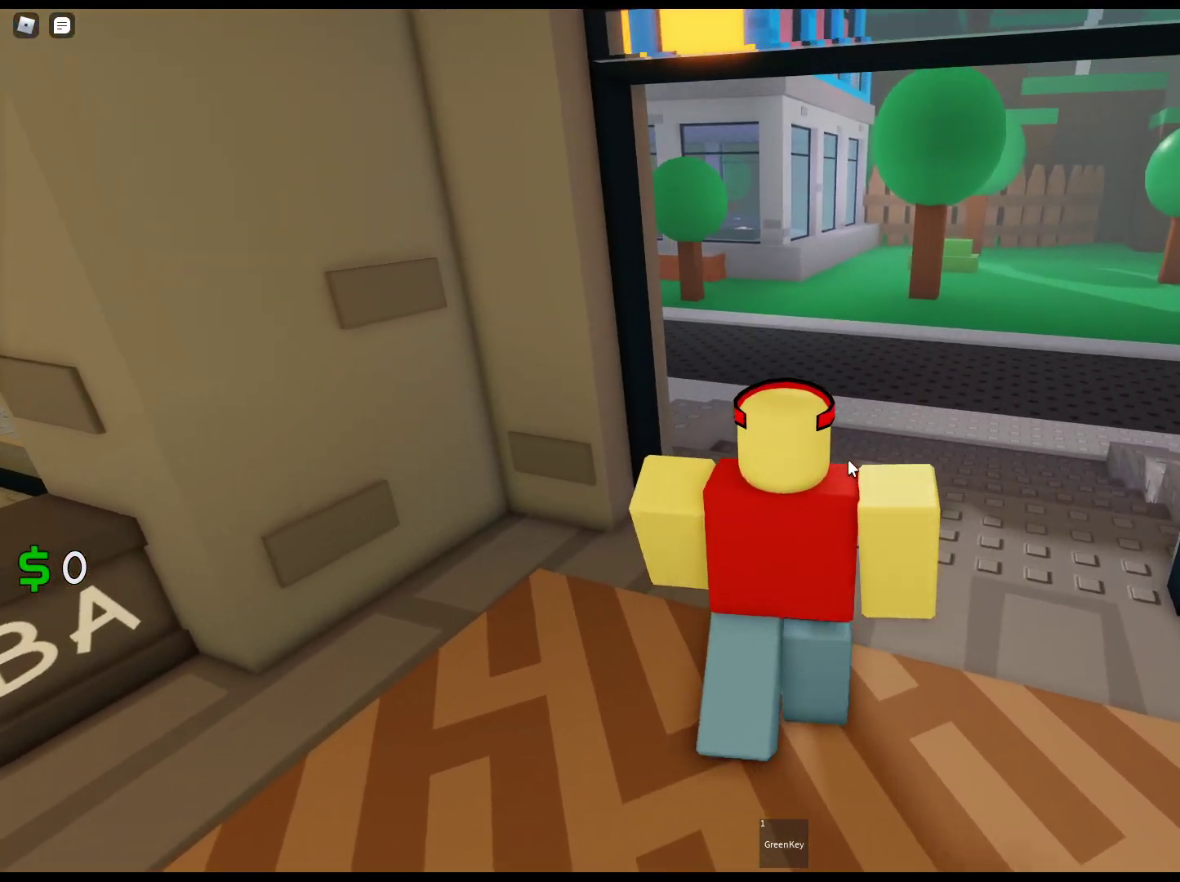
{"keys": ["w"], "mouse": ["right"], "events": []}
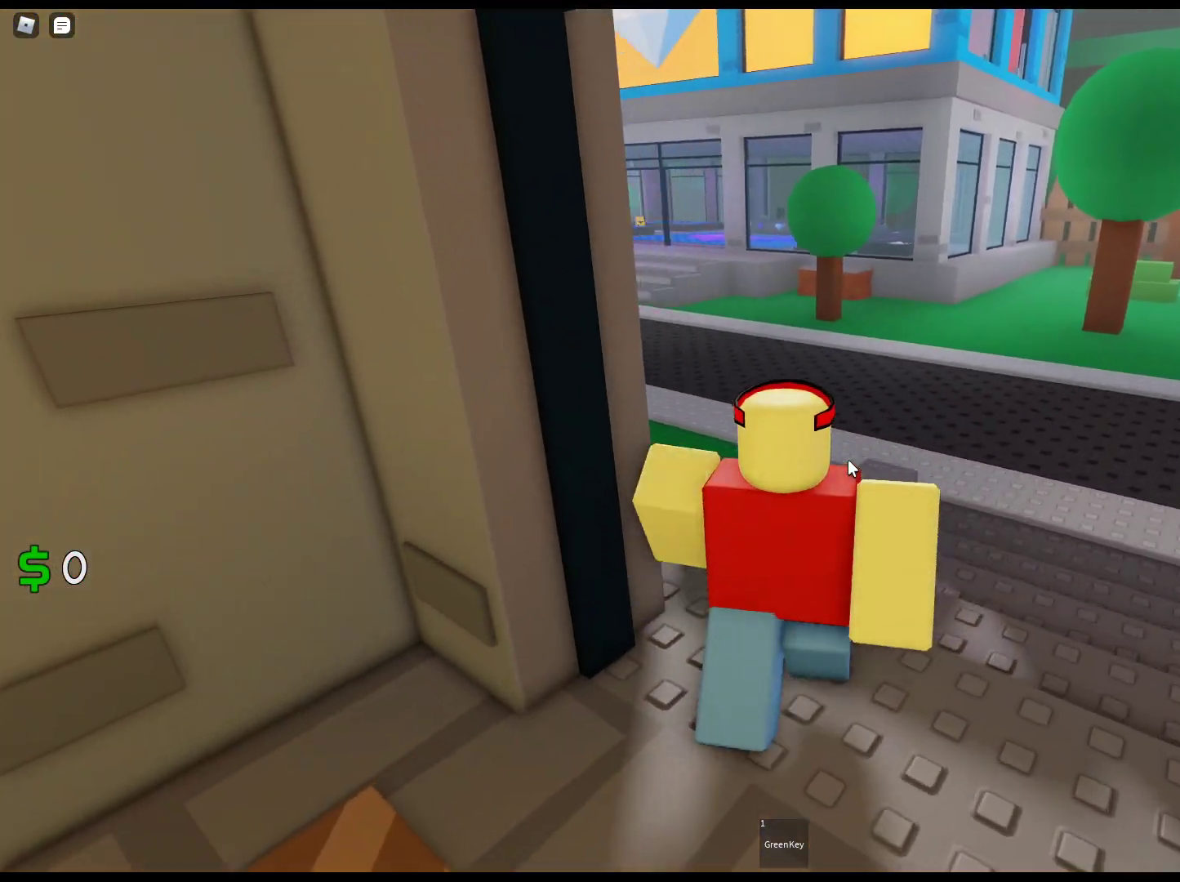
{"keys": ["space", "w"], "mouse": ["right"], "events": [[433, "space", "down"]]}
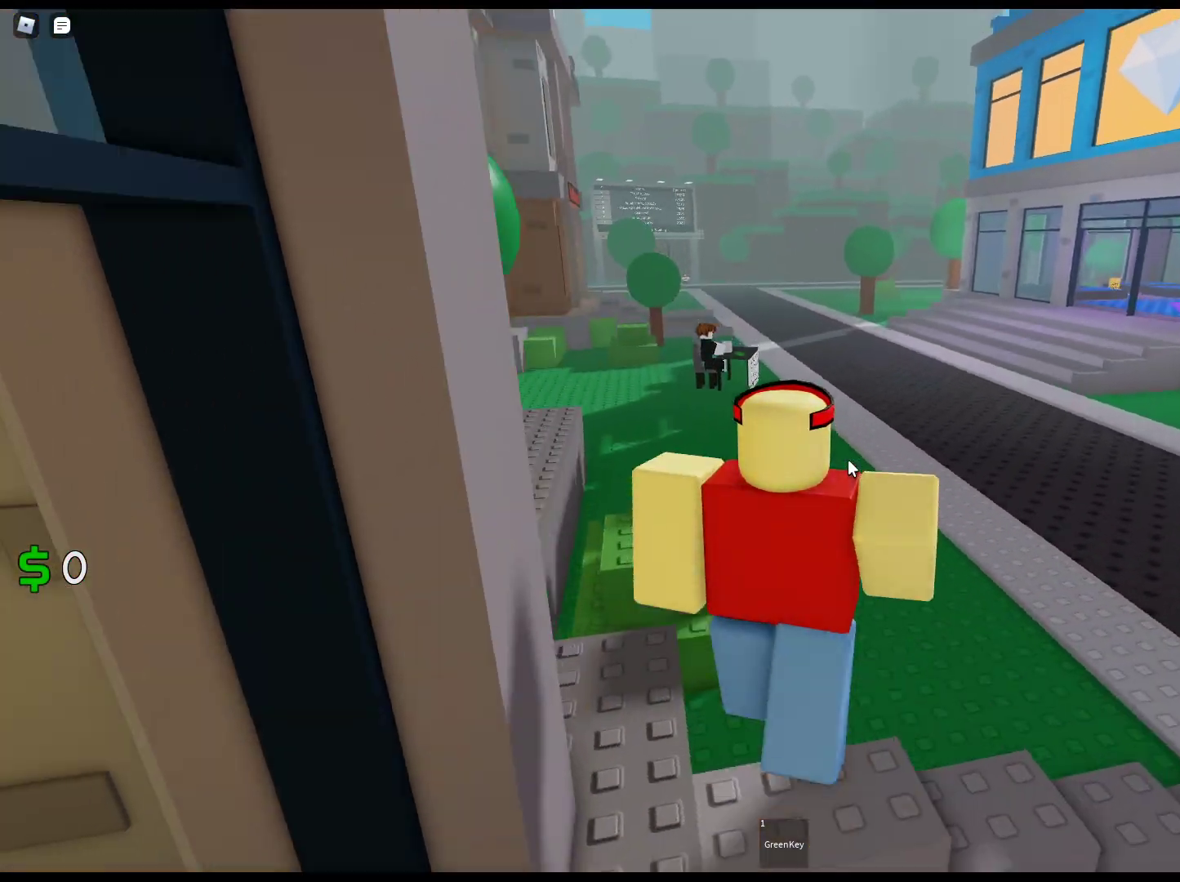
{"keys": ["w"], "mouse": ["right"], "events": [[217, "space", "up"]]}
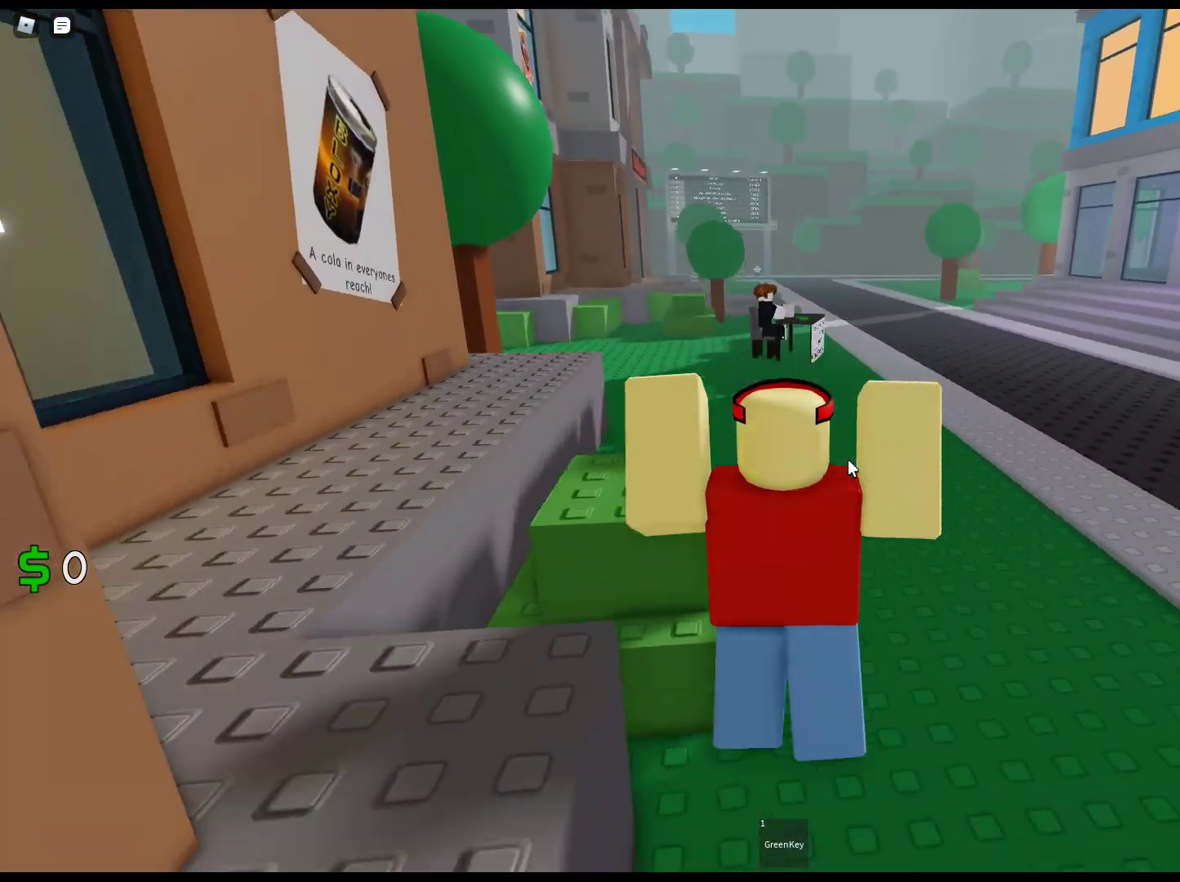
{"keys": ["w"], "mouse": ["right"], "events": []}